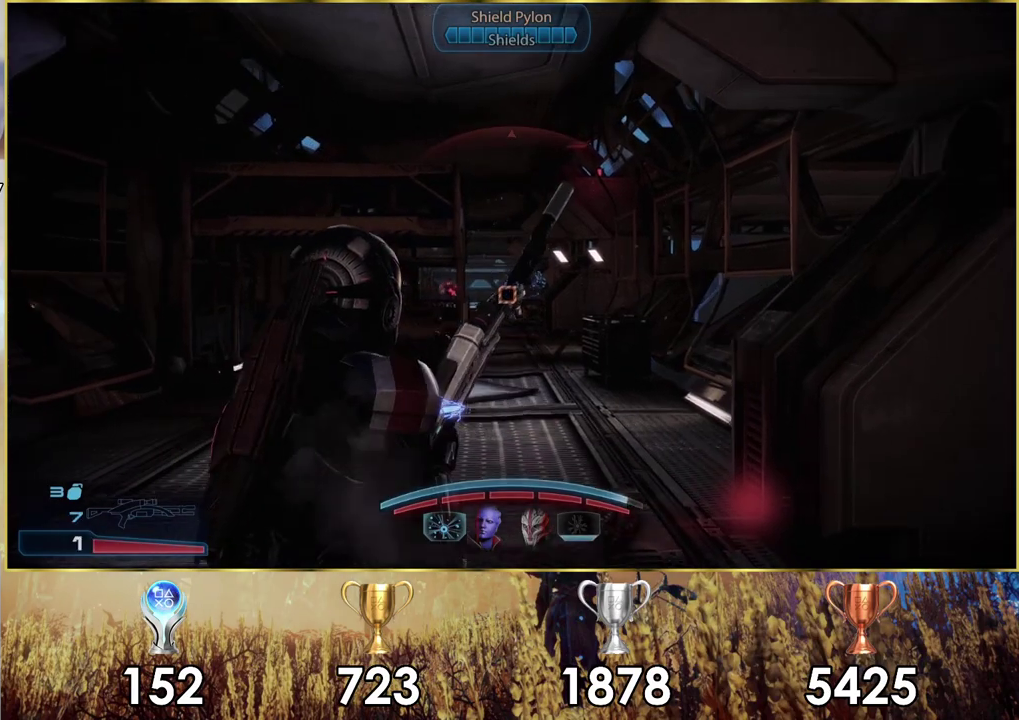
Gameplay with a controller (PlayStation layout); each line is a JSON object with the inputs held at the frame after it (dt_ms = milliseconds from this image to that frame). "events" lists button and stick changes between this image and that frame as [ms after this image, input, new state], when the widget could be followed in between. Not read: L2 R2.
{"dt_ms": 300, "buttons": [], "left_stick": "left", "right_stick": "center"}
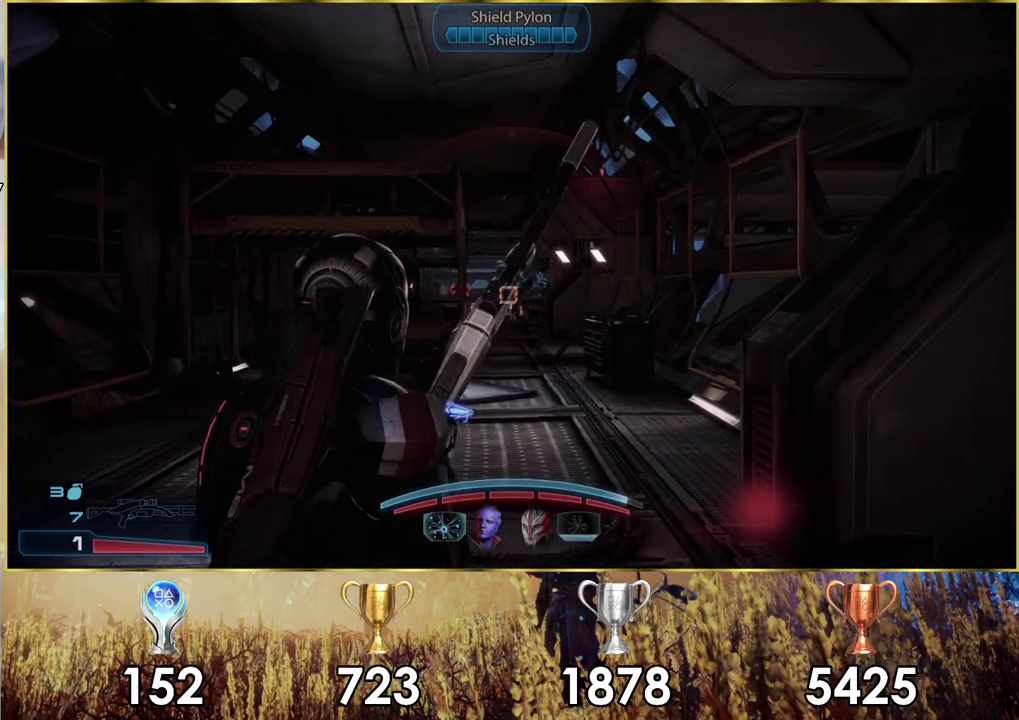
{"dt_ms": 600, "buttons": [], "left_stick": "up", "right_stick": "center", "events": [[50, "left_stick", "up-left"], [267, "left_stick", "up"]]}
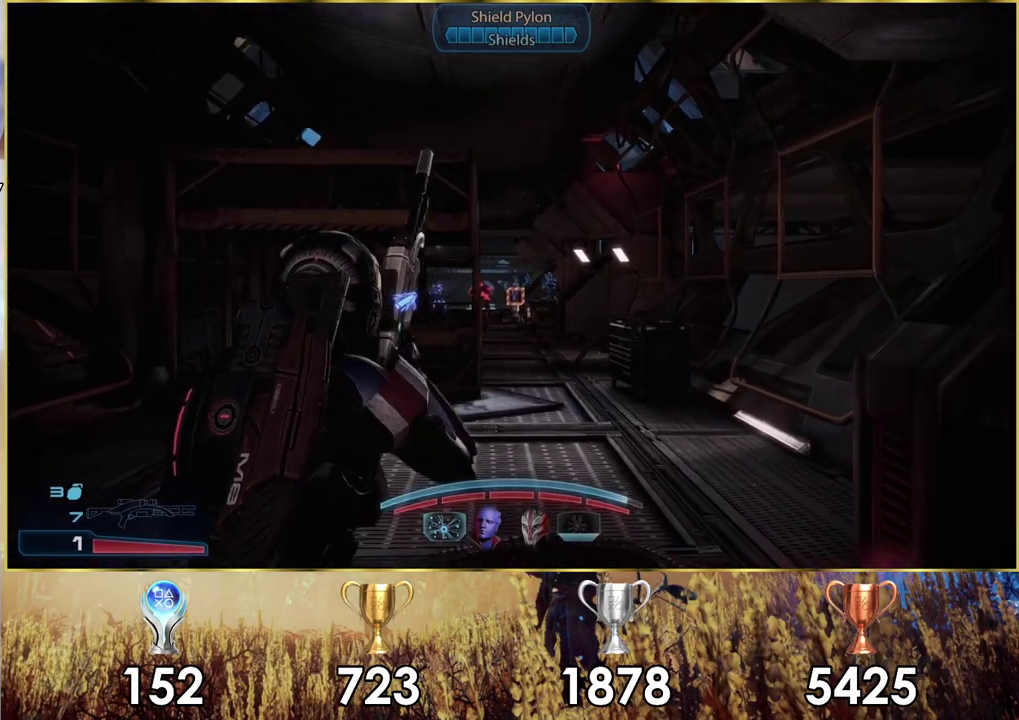
{"dt_ms": 400, "buttons": [], "left_stick": "center", "right_stick": "center", "events": [[333, "left_stick", "center"]]}
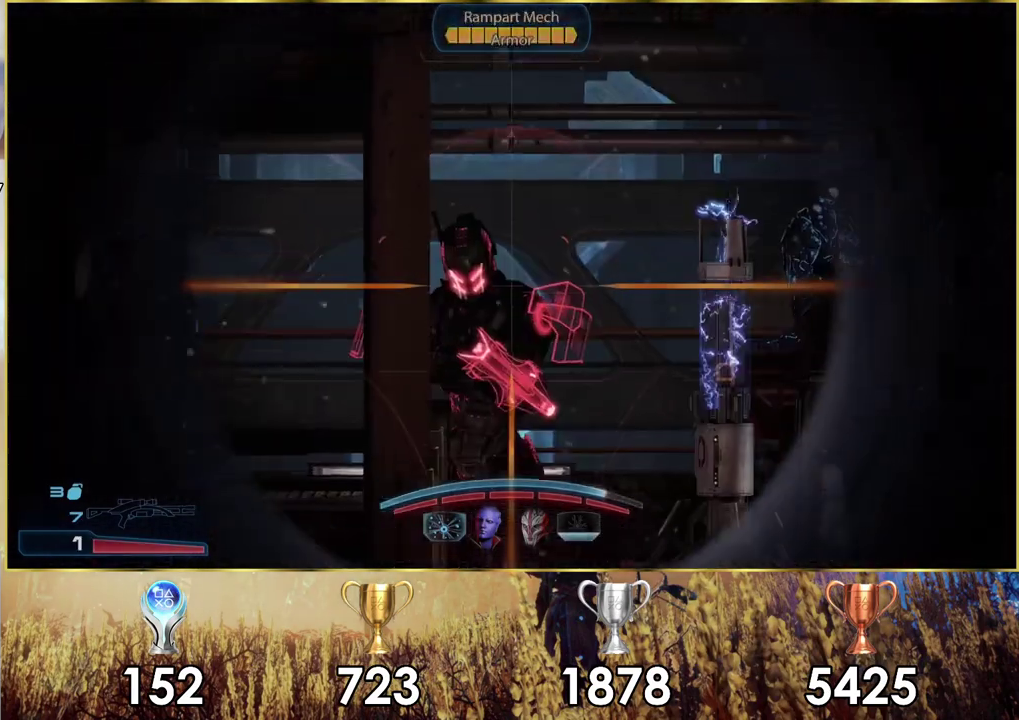
{"dt_ms": 300, "buttons": [], "left_stick": "center", "right_stick": "right", "events": [[250, "right_stick", "right"]]}
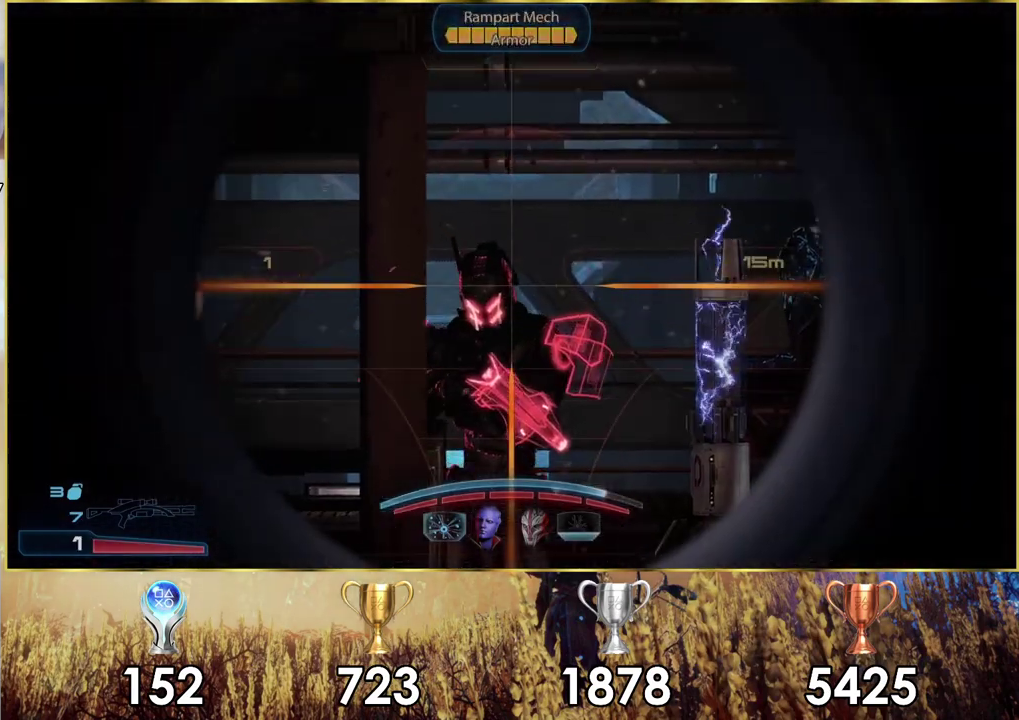
{"dt_ms": 700, "buttons": [], "left_stick": "center", "right_stick": "center", "events": [[167, "right_stick", "center"]]}
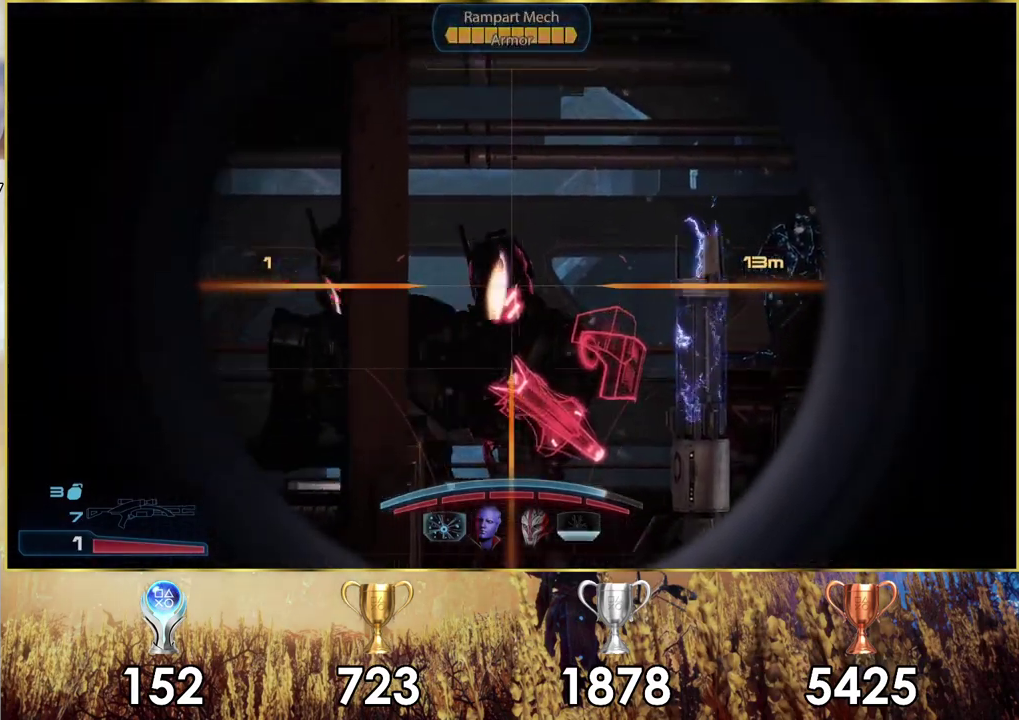
{"dt_ms": 200, "buttons": [], "left_stick": "center", "right_stick": "center", "events": []}
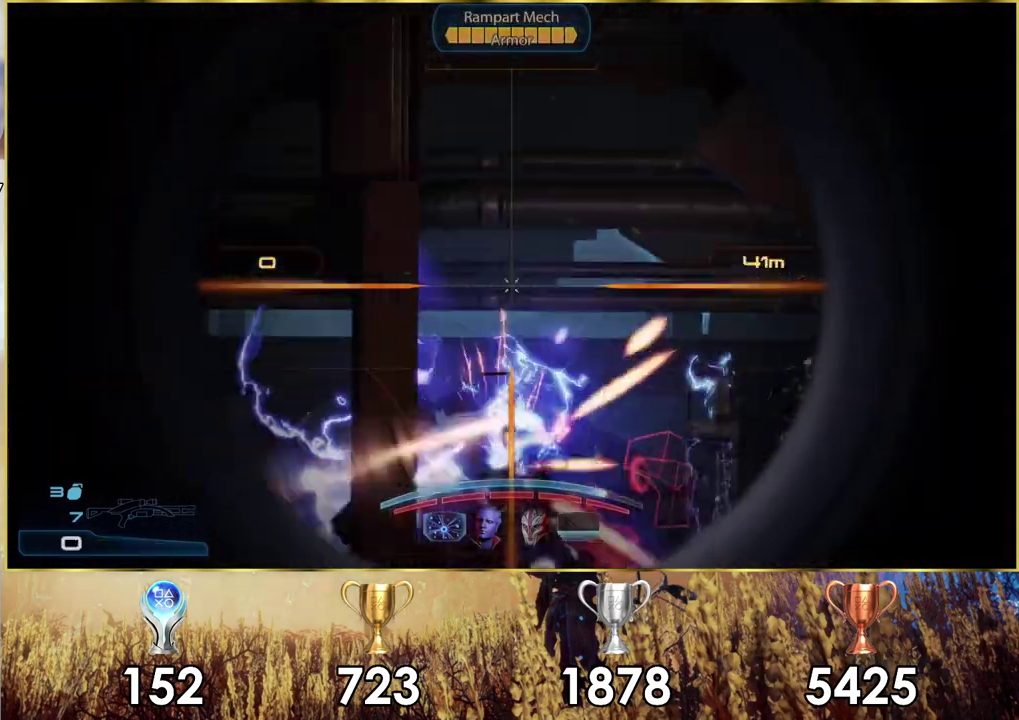
{"dt_ms": 200, "buttons": [], "left_stick": "down", "right_stick": "center", "events": [[150, "left_stick", "down"]]}
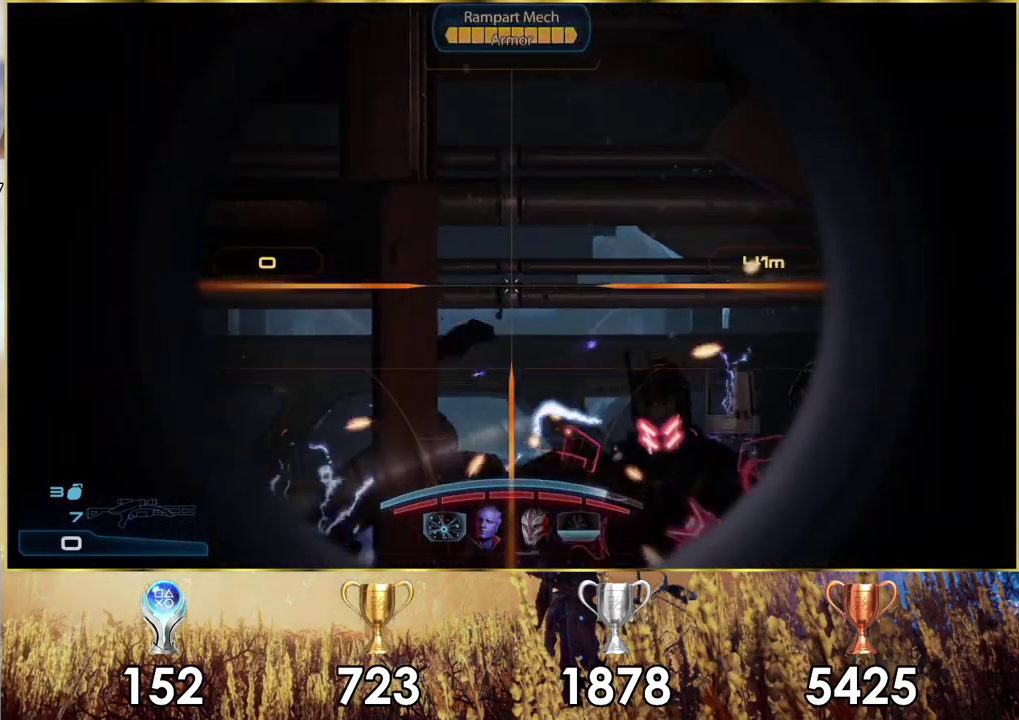
{"dt_ms": 400, "buttons": [], "left_stick": "center", "right_stick": "up-right"}
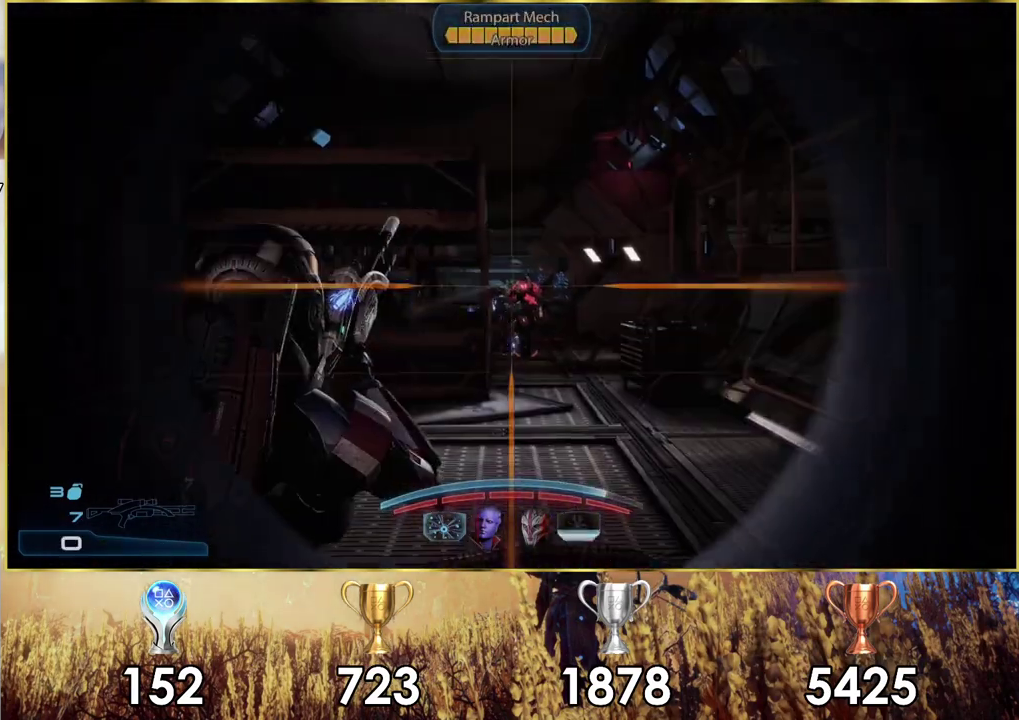
{"dt_ms": 400, "buttons": ["L1"], "left_stick": "down", "right_stick": "center"}
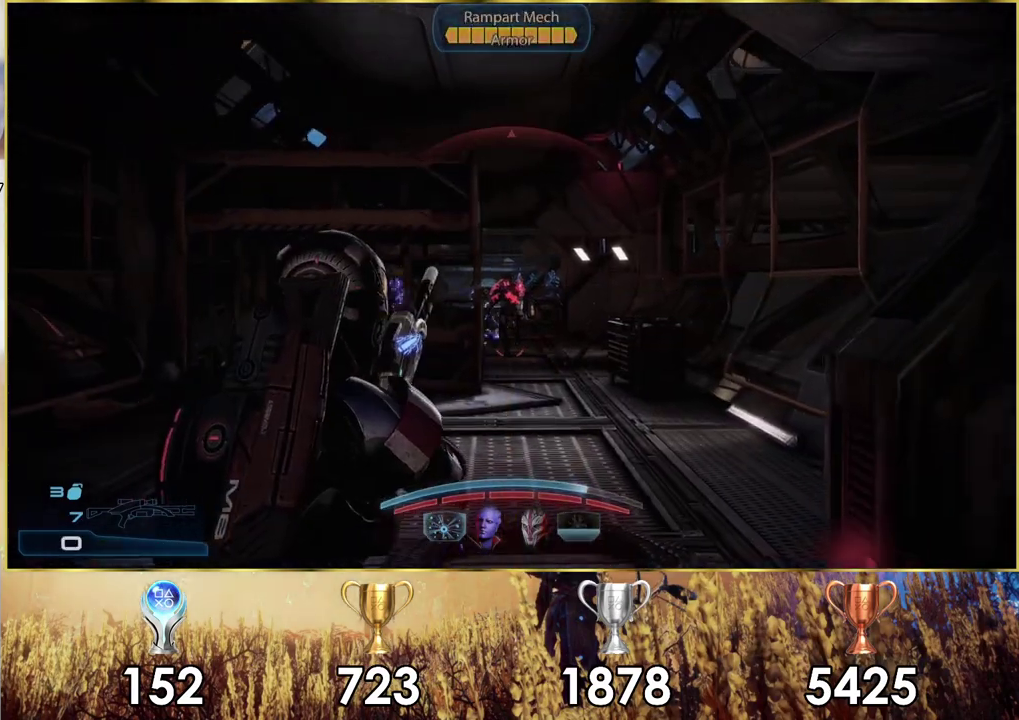
{"dt_ms": 400, "buttons": [], "left_stick": "down-left", "right_stick": "center", "events": [[17, "L1", "up"], [317, "left_stick", "down-left"]]}
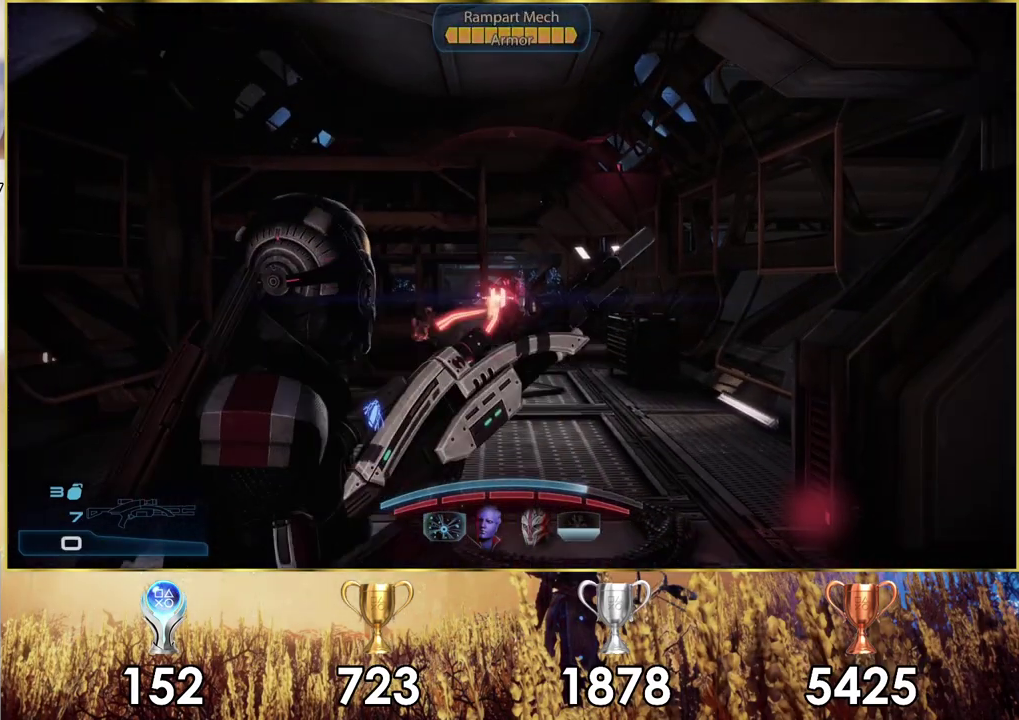
{"dt_ms": 500, "buttons": [], "left_stick": "down-left", "right_stick": "center", "events": [[283, "left_stick", "down"], [400, "left_stick", "down-left"]]}
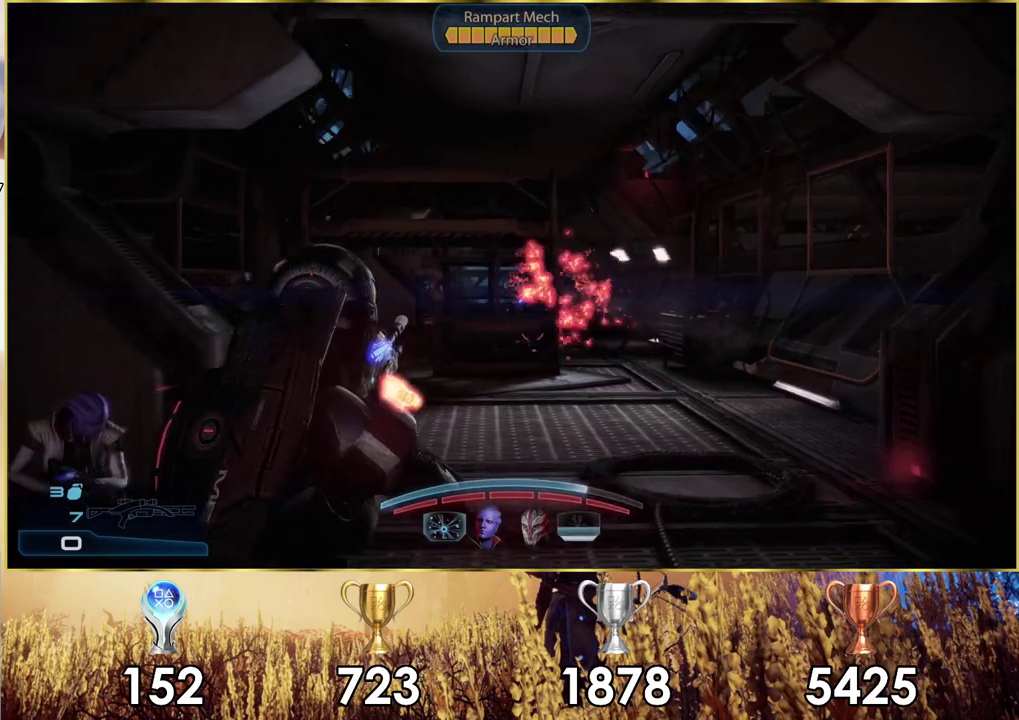
{"dt_ms": 100, "buttons": [], "left_stick": "down-left", "right_stick": "center", "events": []}
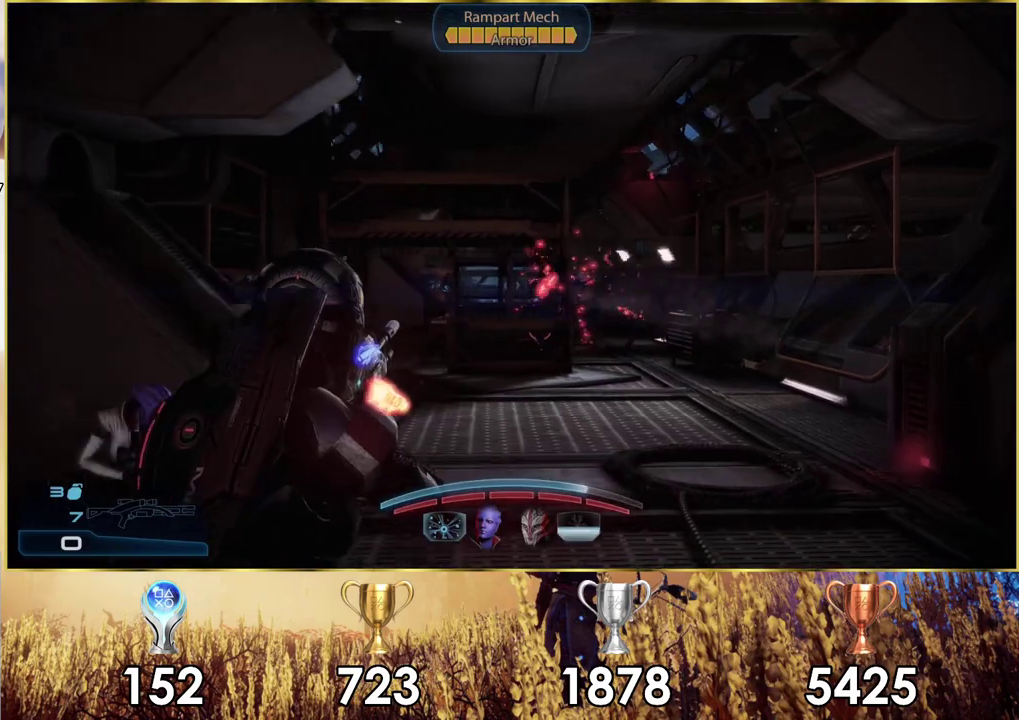
{"dt_ms": 500, "buttons": [], "left_stick": "right", "right_stick": "center", "events": [[17, "left_stick", "center"], [167, "left_stick", "up-right"], [433, "left_stick", "right"]]}
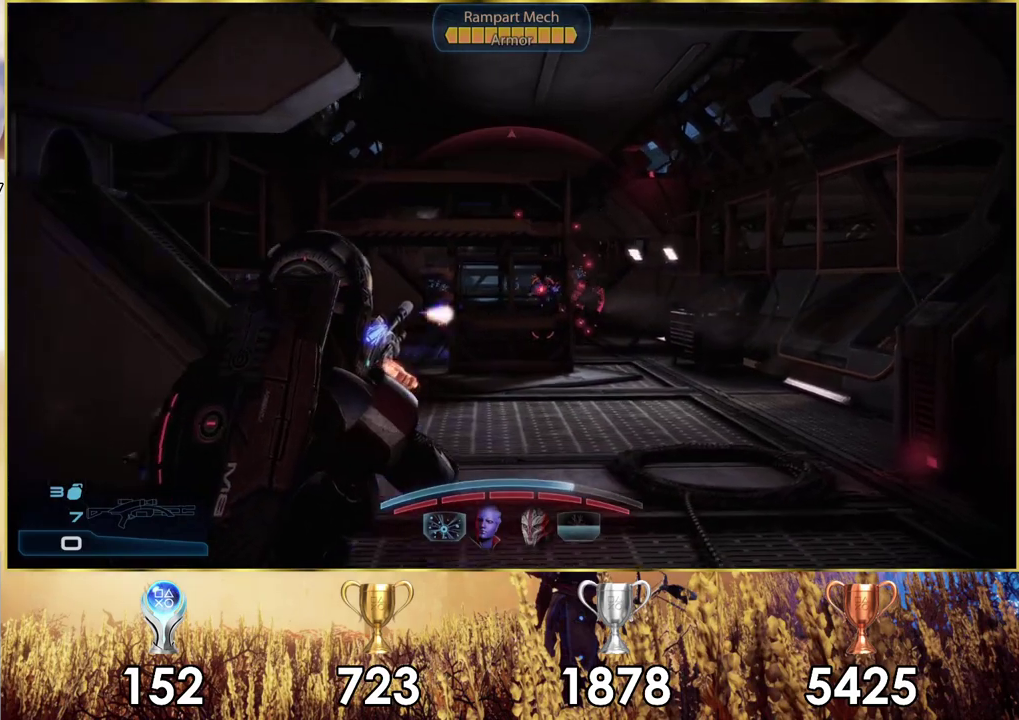
{"dt_ms": 500, "buttons": [], "left_stick": "up", "right_stick": "center", "events": [[250, "left_stick", "up-right"], [500, "left_stick", "up"]]}
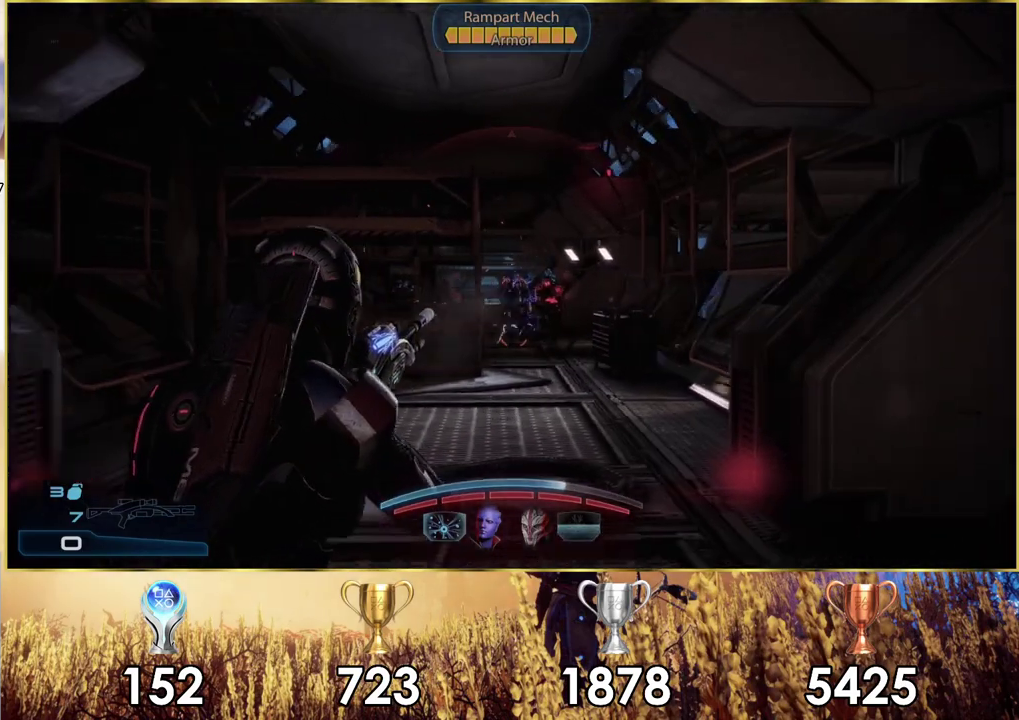
{"dt_ms": 200, "buttons": [], "left_stick": "down-left", "right_stick": "center", "events": [[117, "left_stick", "left"], [200, "left_stick", "down-left"]]}
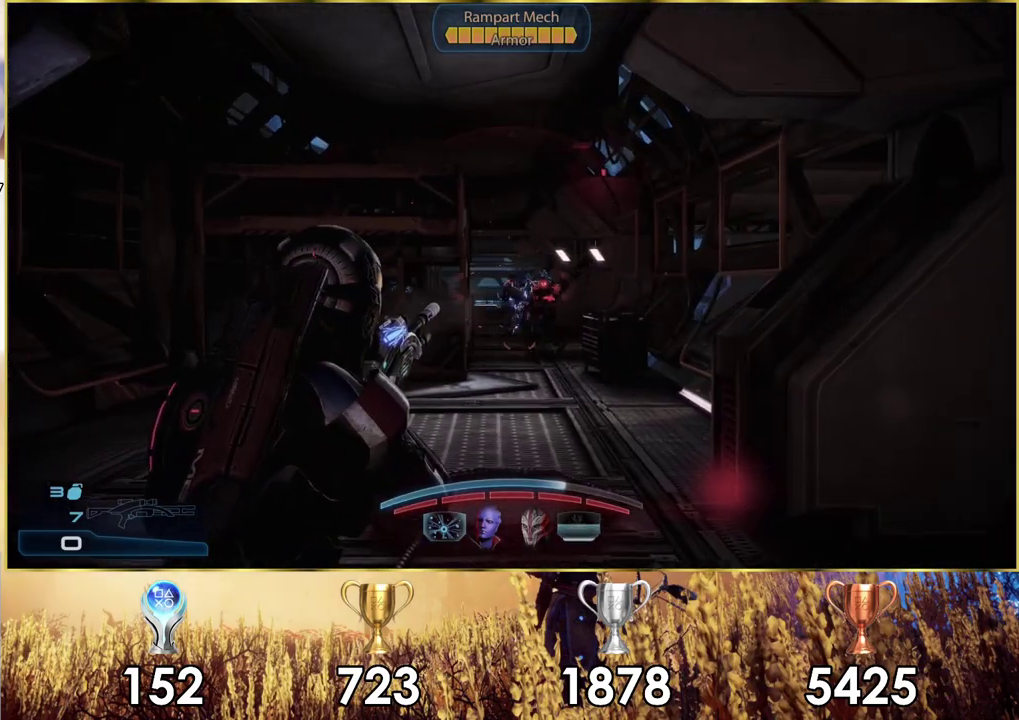
{"dt_ms": 300, "buttons": [], "left_stick": "down-left", "right_stick": "up-right", "events": [[100, "left_stick", "down"], [183, "right_stick", "up-right"], [217, "left_stick", "down-left"]]}
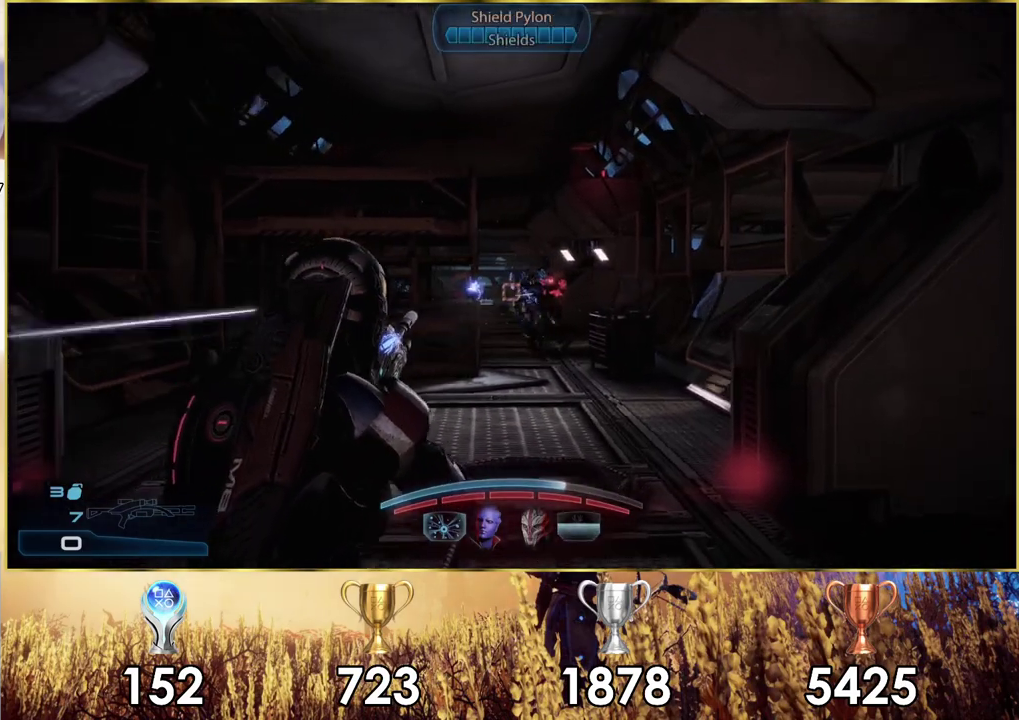
{"dt_ms": 500, "buttons": [], "left_stick": "down-right", "right_stick": "down-right"}
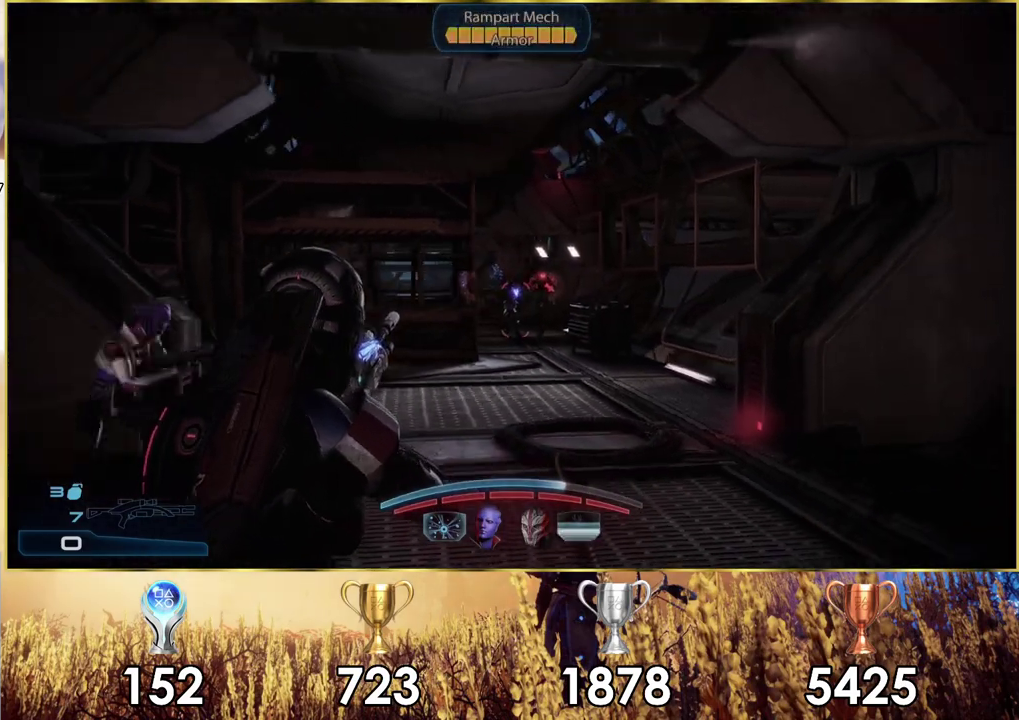
{"dt_ms": 300, "buttons": [], "left_stick": "down-right", "right_stick": "center"}
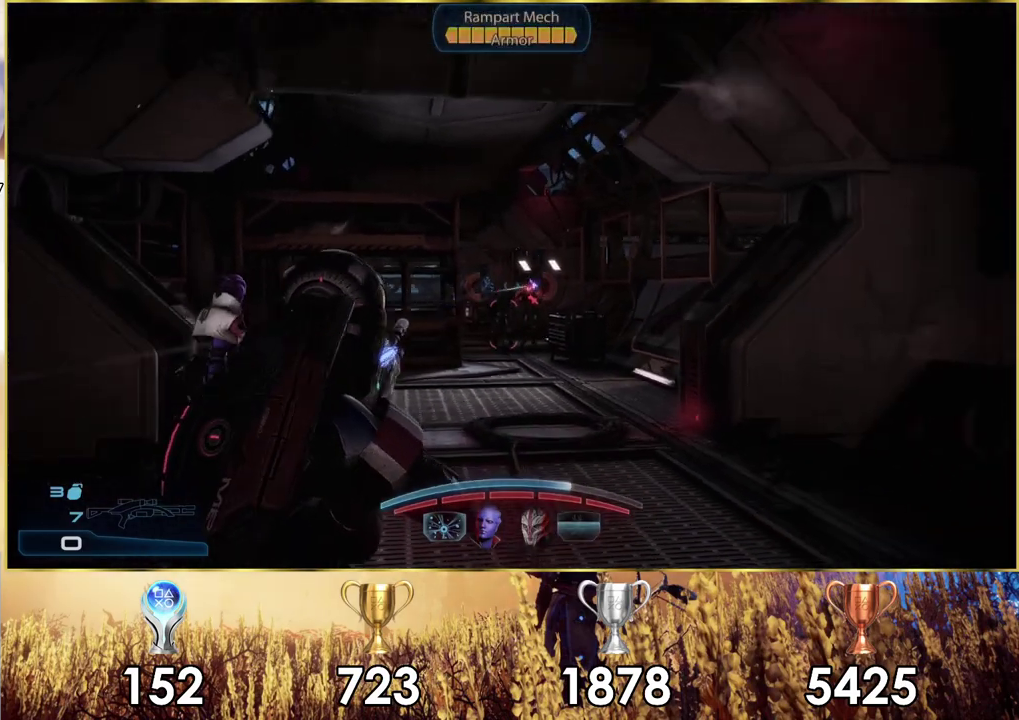
{"dt_ms": 600, "buttons": [], "left_stick": "right", "right_stick": "center", "events": [[83, "left_stick", "right"], [483, "SQUARE", "down"], [600, "SQUARE", "up"]]}